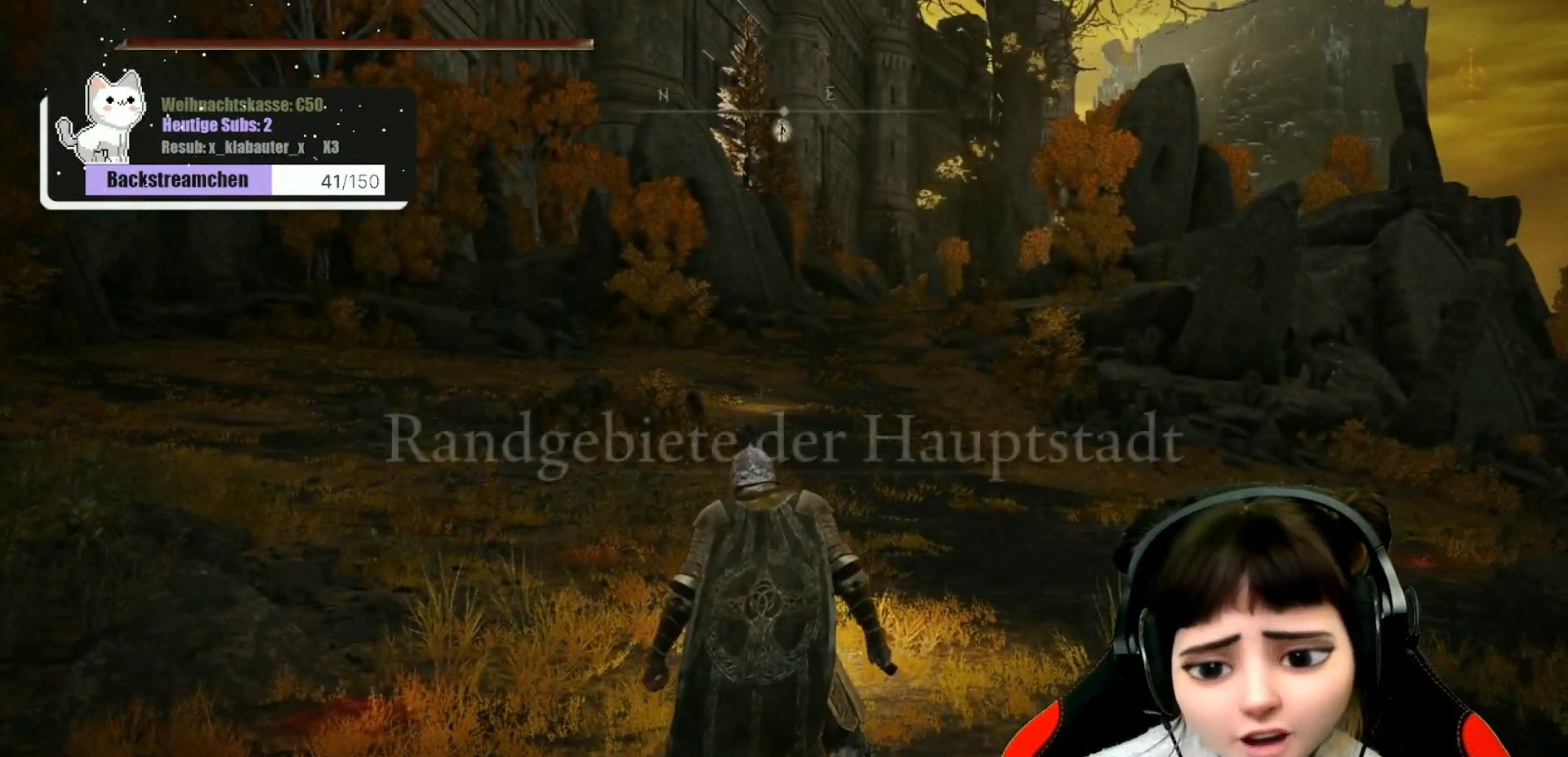
Gameplay with a controller (Xbox layout); each line is a JSON object with the inputs held at the frame after it. "events" lists button and stick changes between this image and that frame as [ms after this image, input, new state], when the widget could be followed in between.
{"buttons": [], "left_stick": "up", "right_stick": "center", "events": [[83, "right_stick", "down"], [200, "right_stick", "center"], [450, "left_stick", "up"]]}
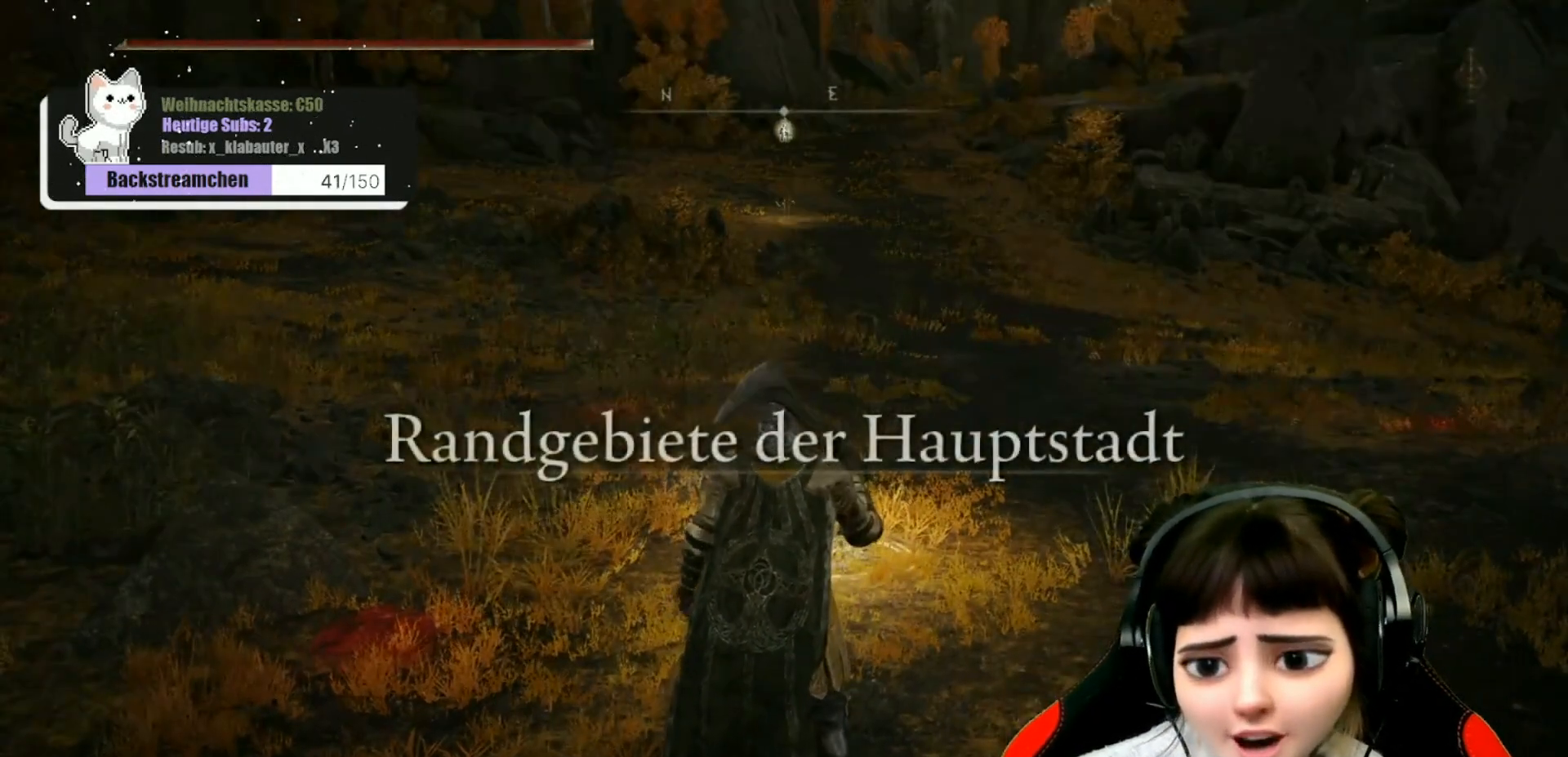
{"buttons": ["B"], "left_stick": "up", "right_stick": "center", "events": [[200, "B", "down"]]}
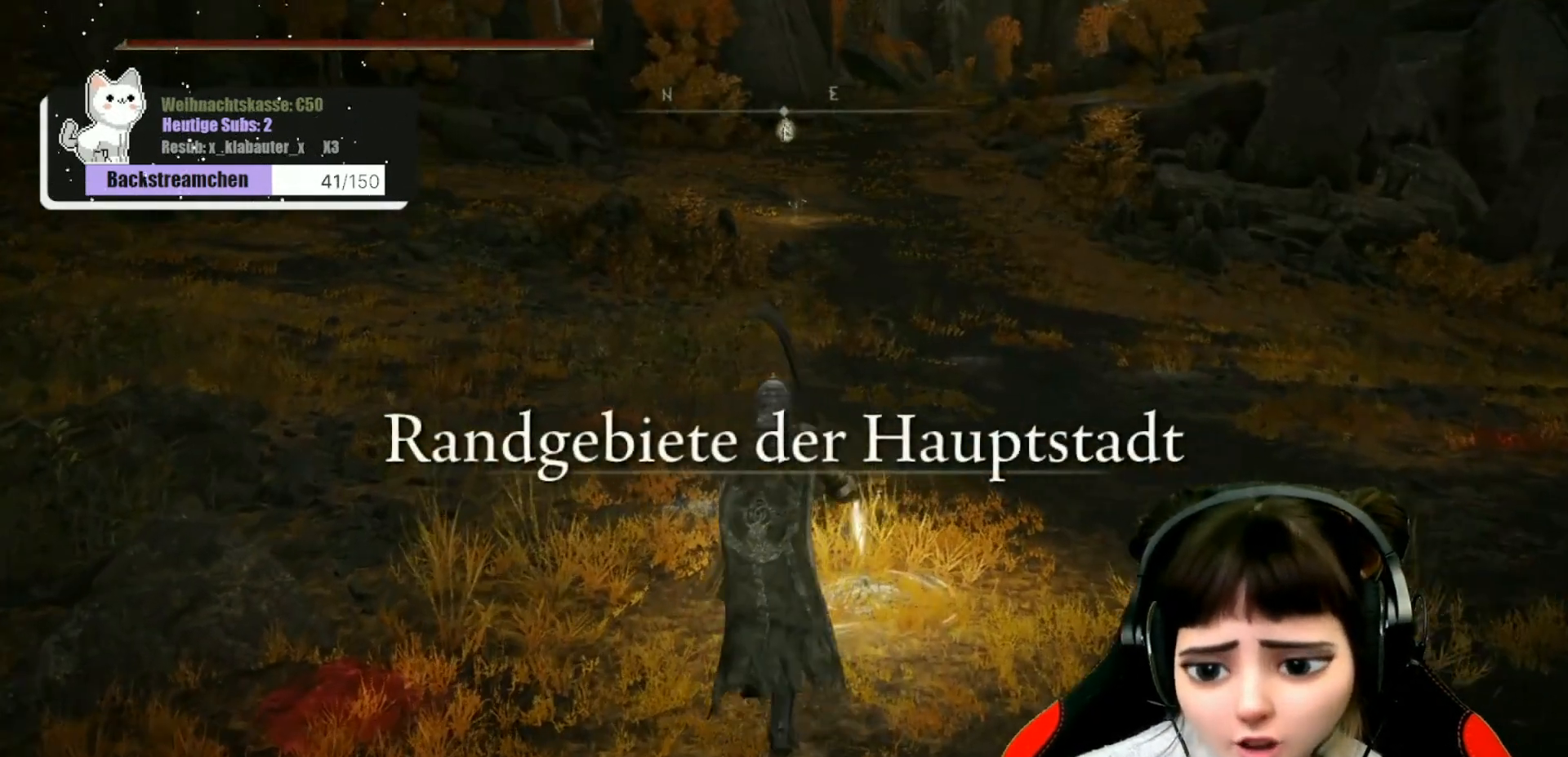
{"buttons": ["B"], "left_stick": "up", "right_stick": "center", "events": []}
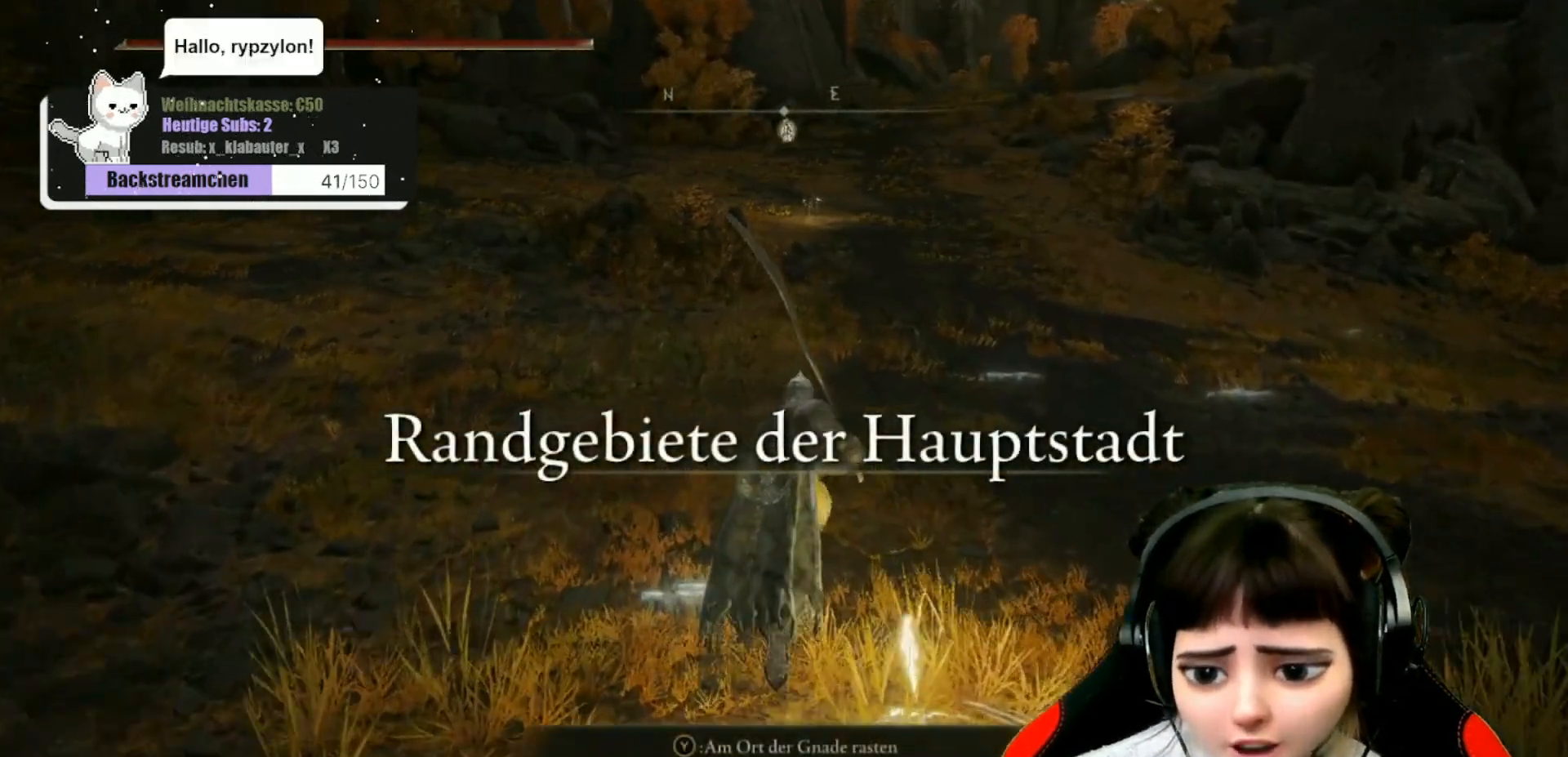
{"buttons": ["B"], "left_stick": "up", "right_stick": "center", "events": []}
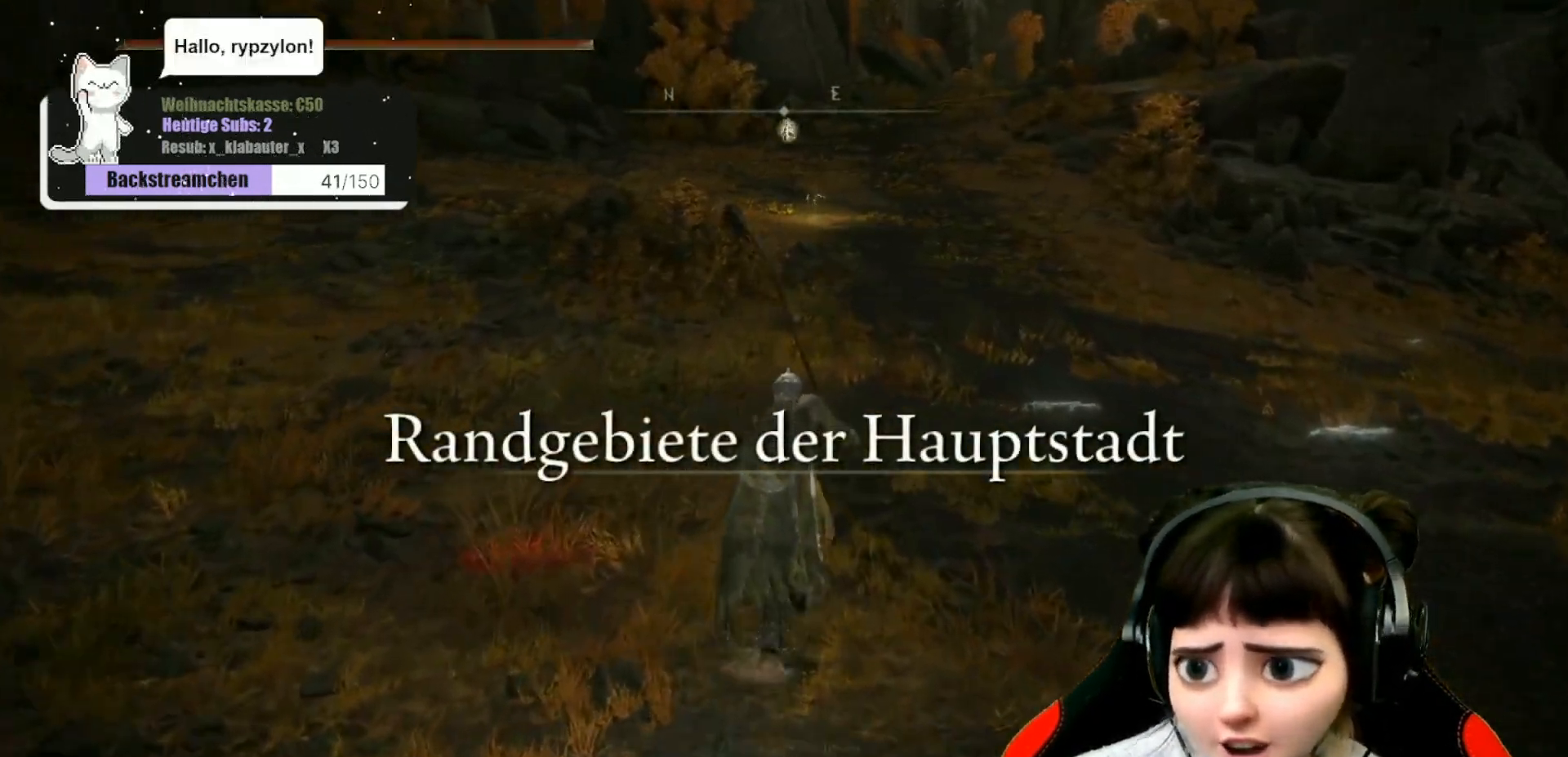
{"buttons": ["B"], "left_stick": "up", "right_stick": "center", "events": []}
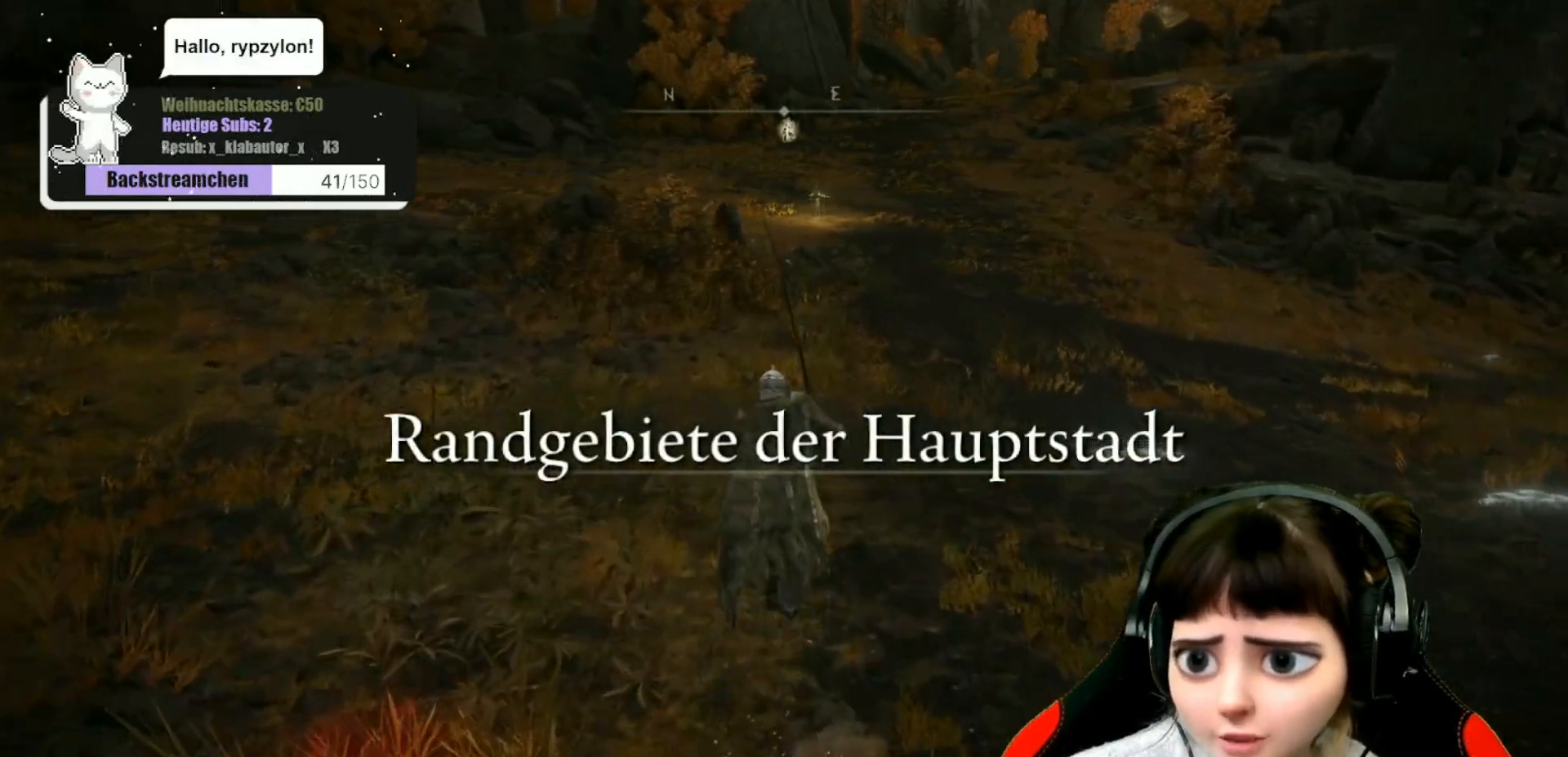
{"buttons": ["B"], "left_stick": "up", "right_stick": "center", "events": []}
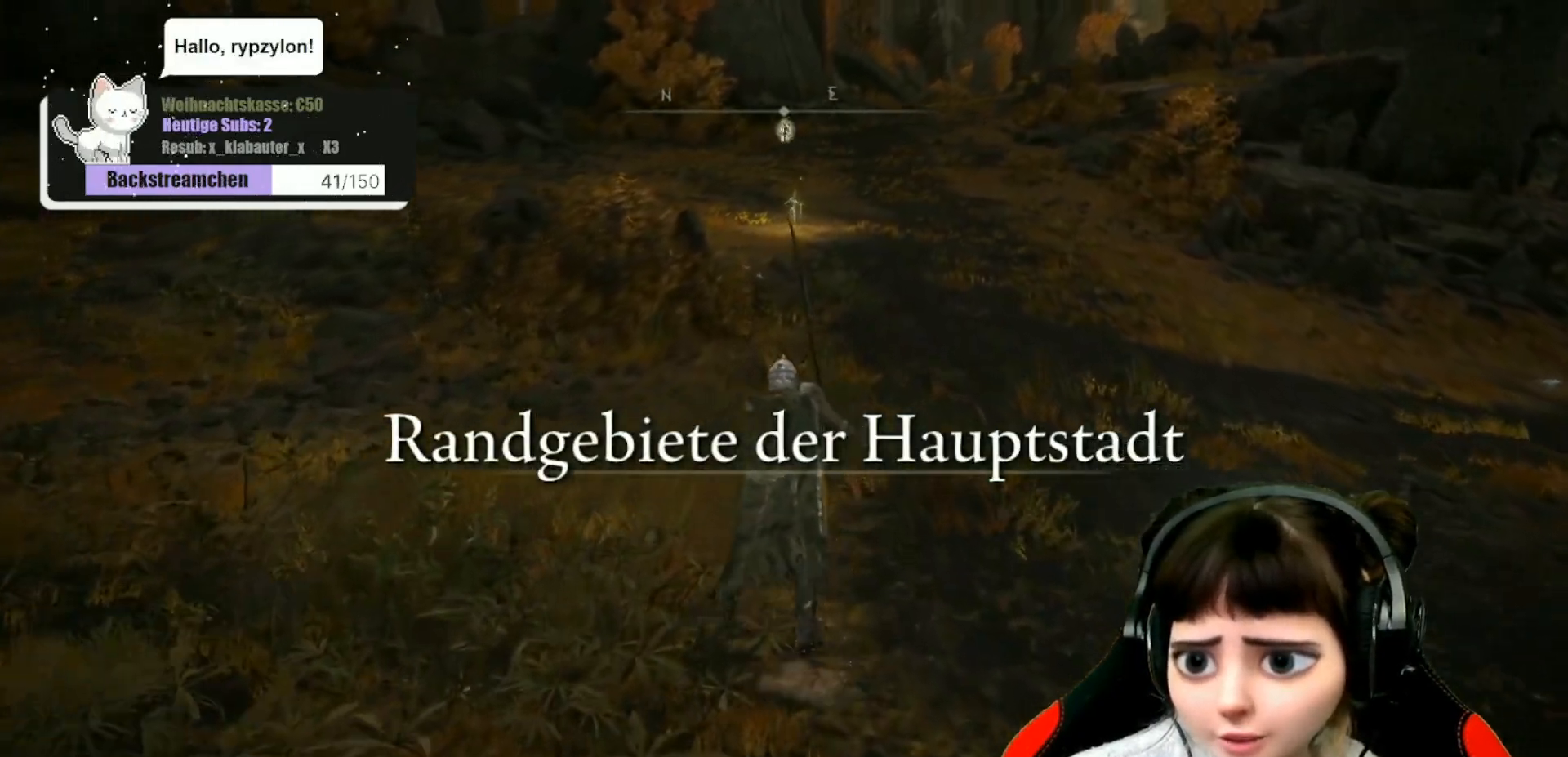
{"buttons": ["B"], "left_stick": "up", "right_stick": "center", "events": []}
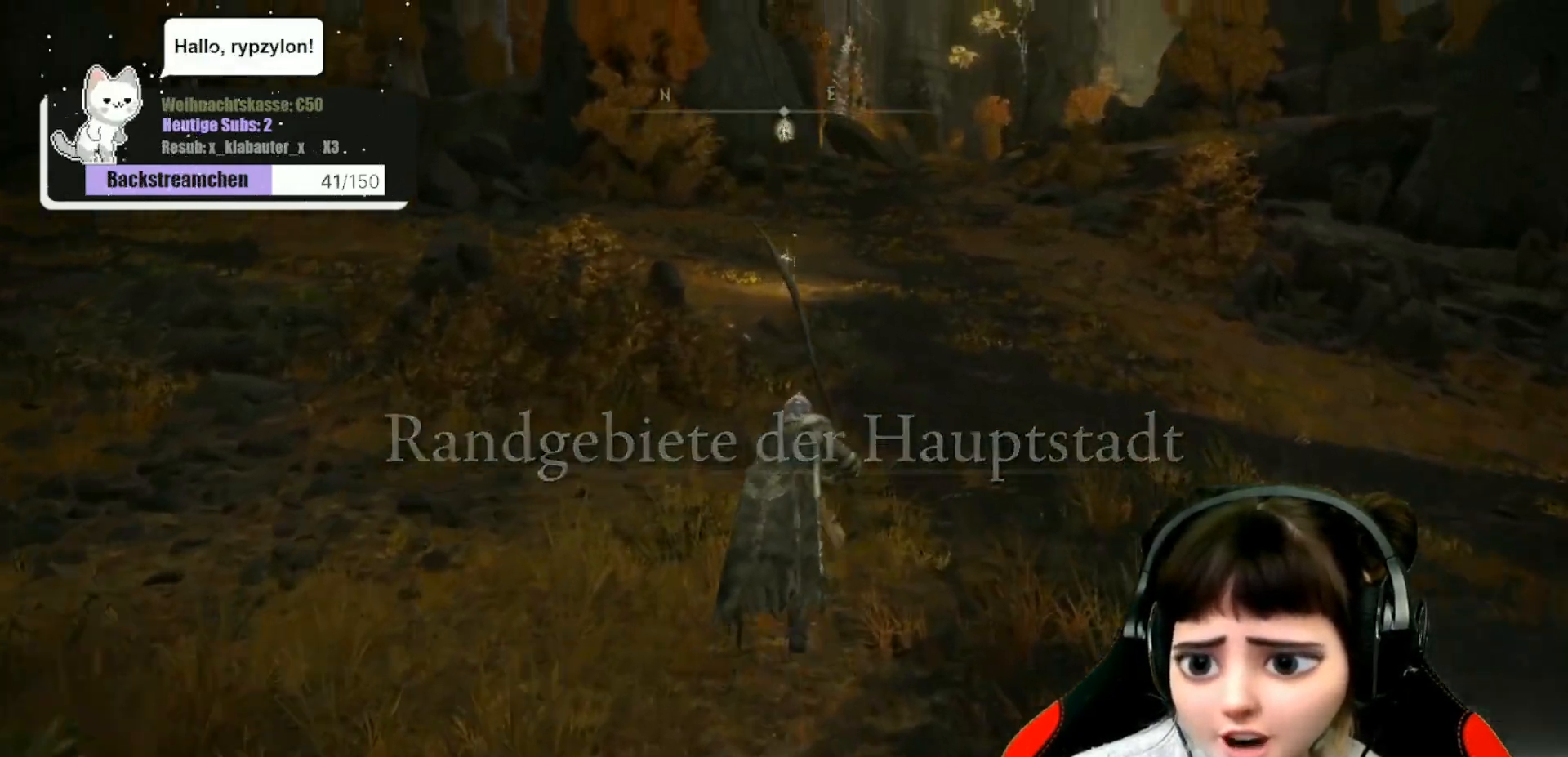
{"buttons": ["B"], "left_stick": "up", "right_stick": "center", "events": []}
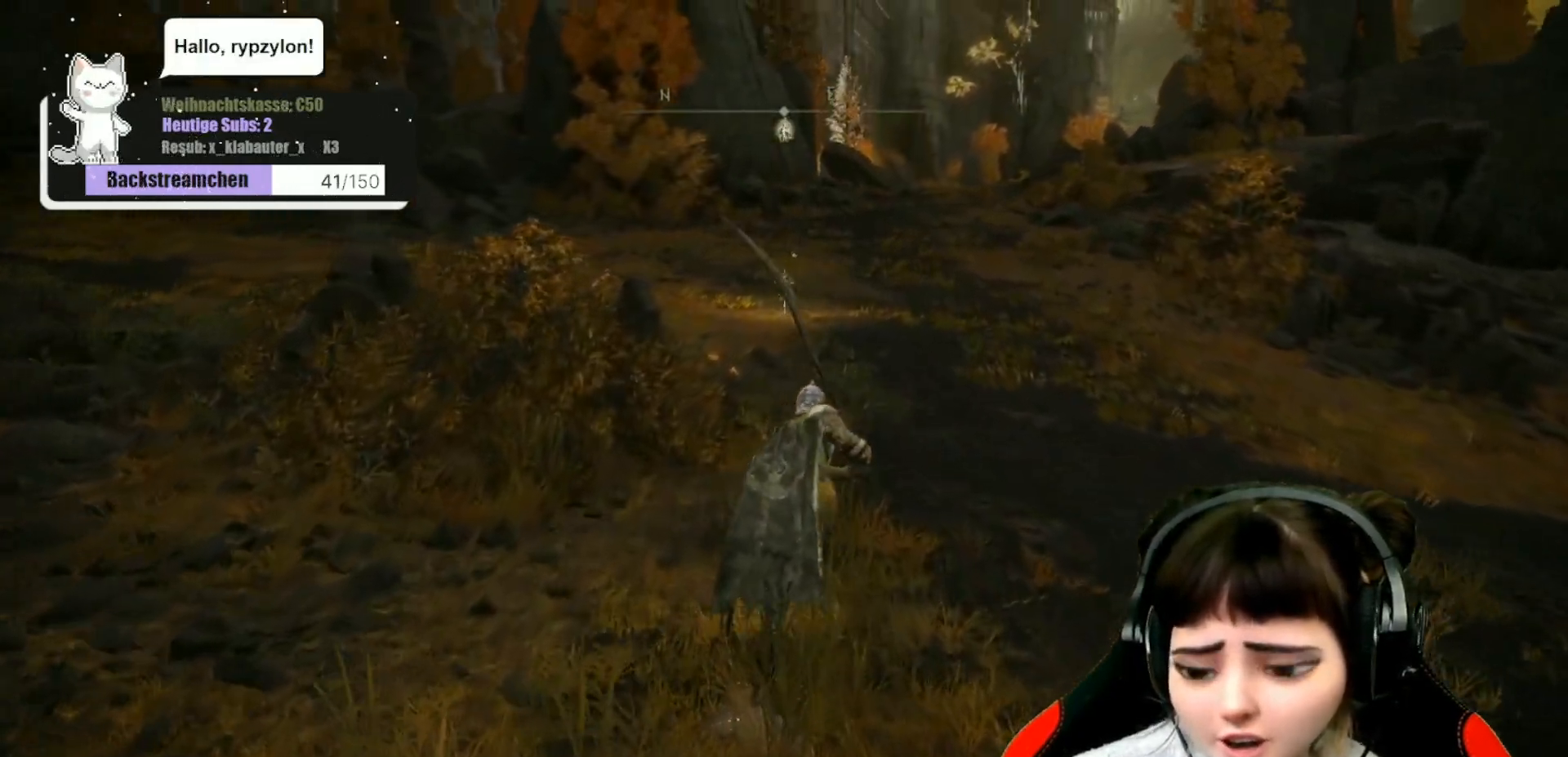
{"buttons": ["B"], "left_stick": "up", "right_stick": "center", "events": []}
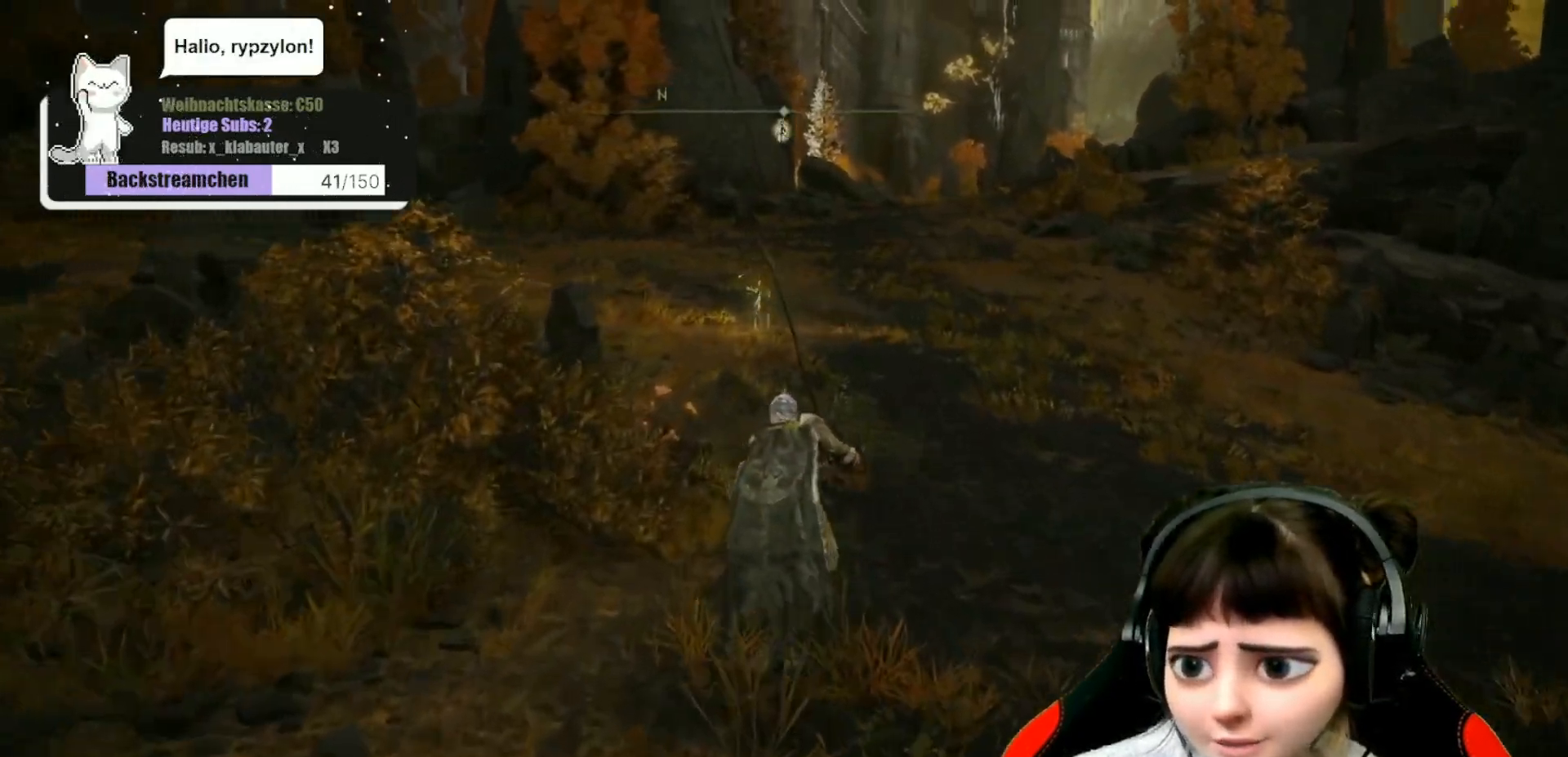
{"buttons": ["B"], "left_stick": "up", "right_stick": "center", "events": []}
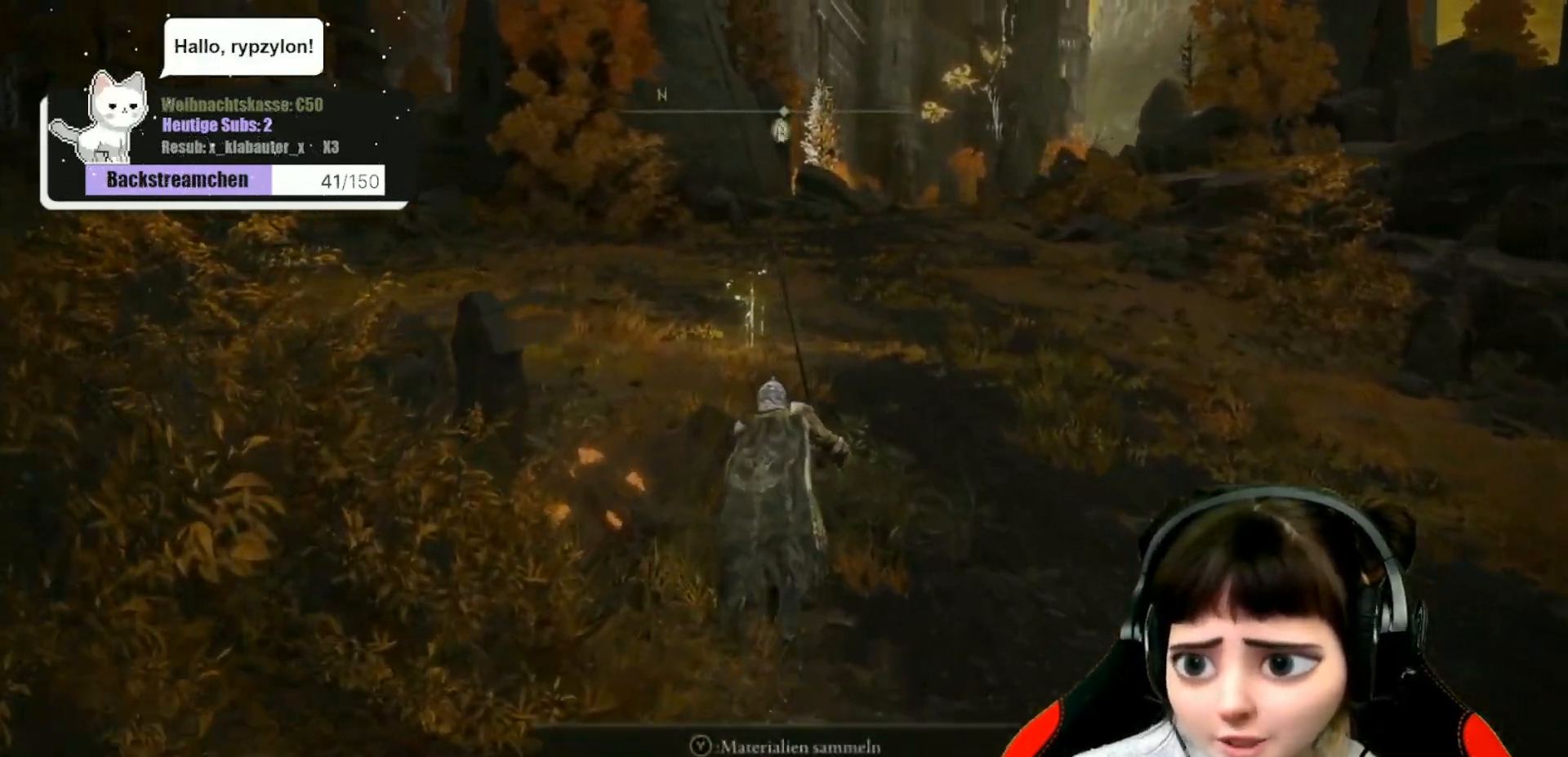
{"buttons": ["B"], "left_stick": "up", "right_stick": "center", "events": []}
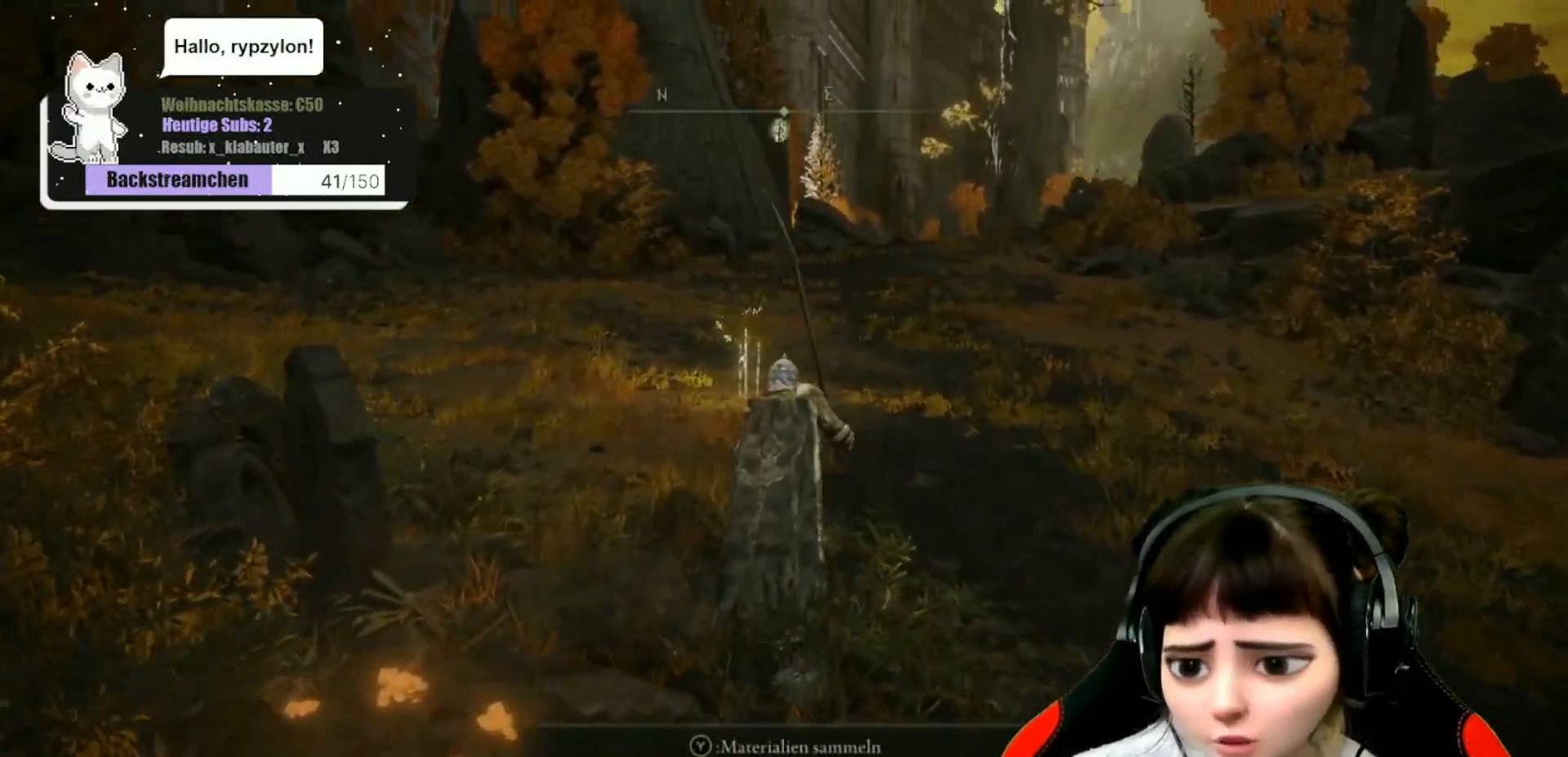
{"buttons": ["B"], "left_stick": "up", "right_stick": "center", "events": []}
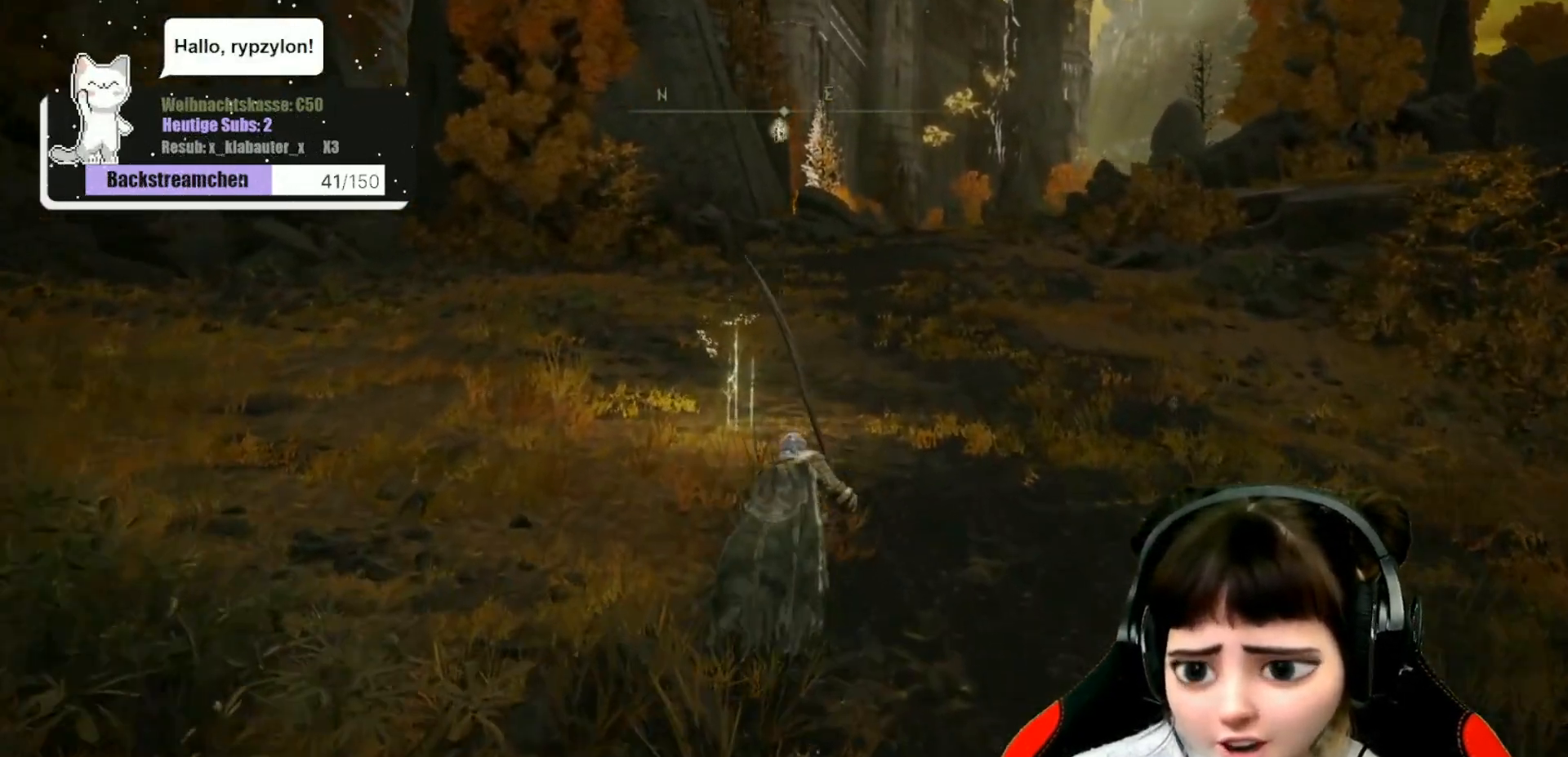
{"buttons": ["B"], "left_stick": "up", "right_stick": "center", "events": []}
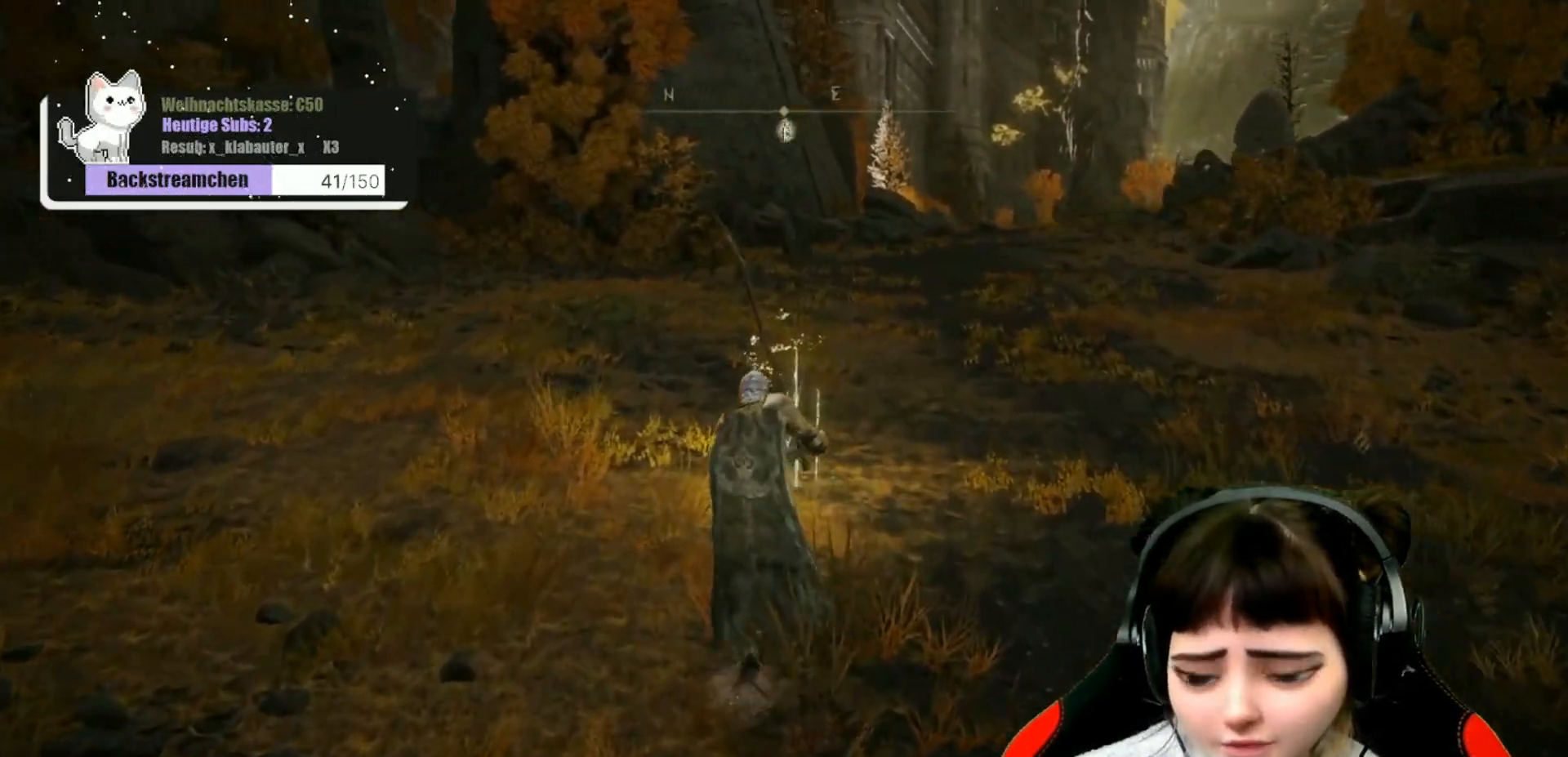
{"buttons": [], "left_stick": "up", "right_stick": "center", "events": [[350, "B", "up"]]}
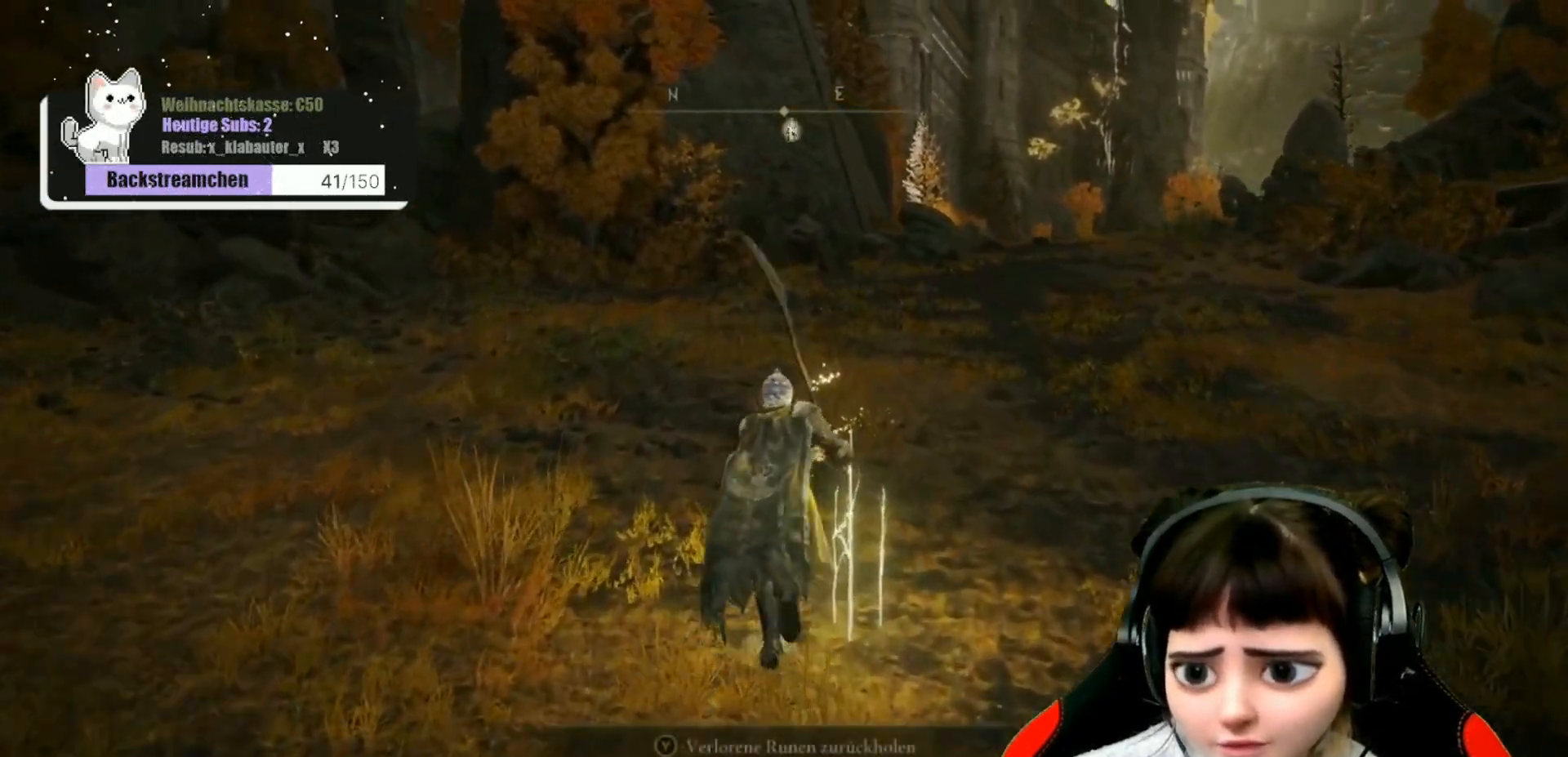
{"buttons": [], "left_stick": "down-left", "right_stick": "left", "events": [[17, "Y", "down"], [33, "left_stick", "center"], [67, "Y", "up"], [133, "left_stick", "down"], [233, "right_stick", "left"], [267, "left_stick", "down-left"]]}
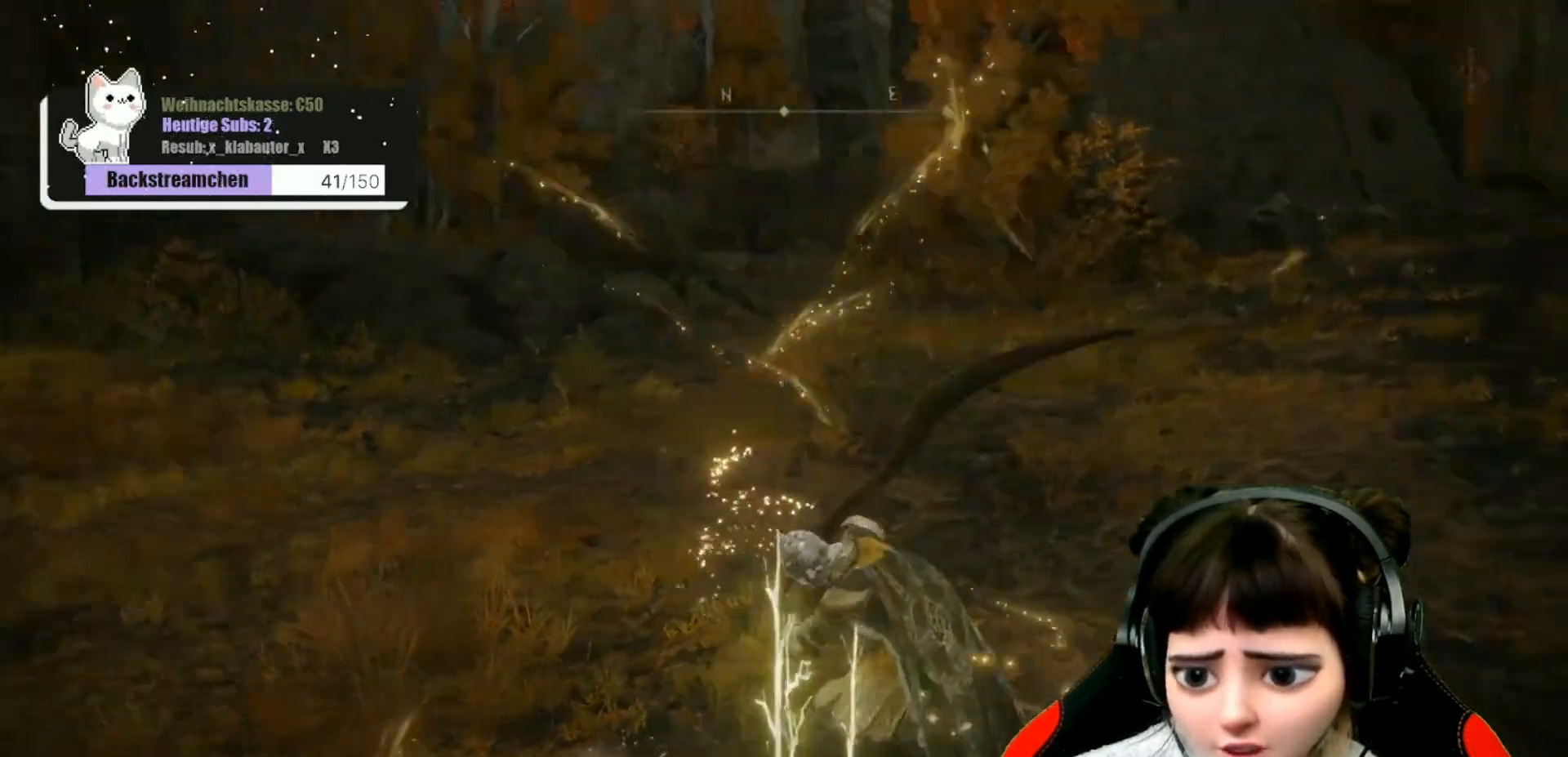
{"buttons": [], "left_stick": "up-left", "right_stick": "left", "events": [[183, "left_stick", "left"], [333, "left_stick", "up-left"]]}
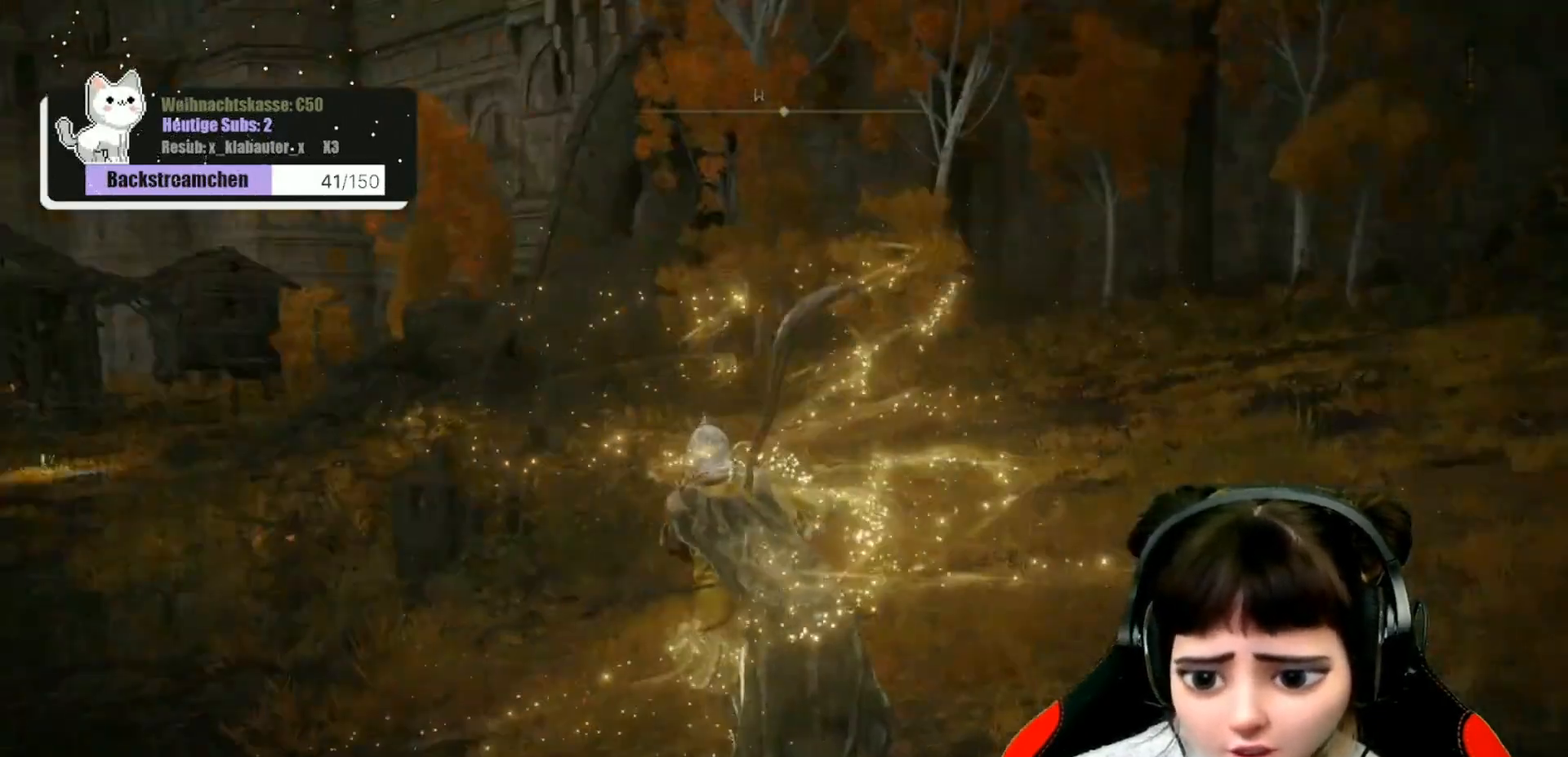
{"buttons": ["B"], "left_stick": "up-left", "right_stick": "center", "events": [[117, "right_stick", "center"], [283, "B", "down"]]}
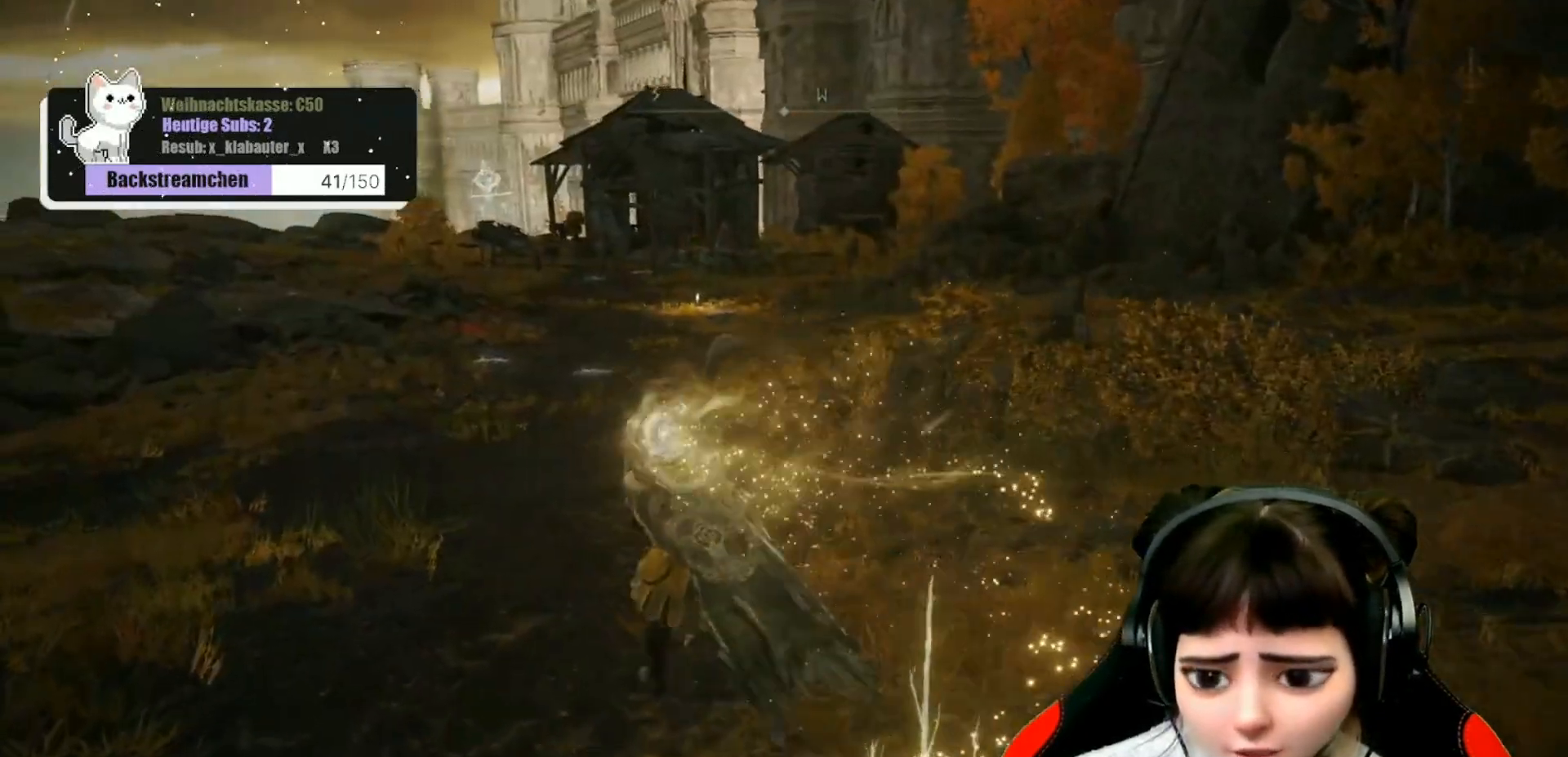
{"buttons": ["B"], "left_stick": "up", "right_stick": "center", "events": [[217, "left_stick", "up"]]}
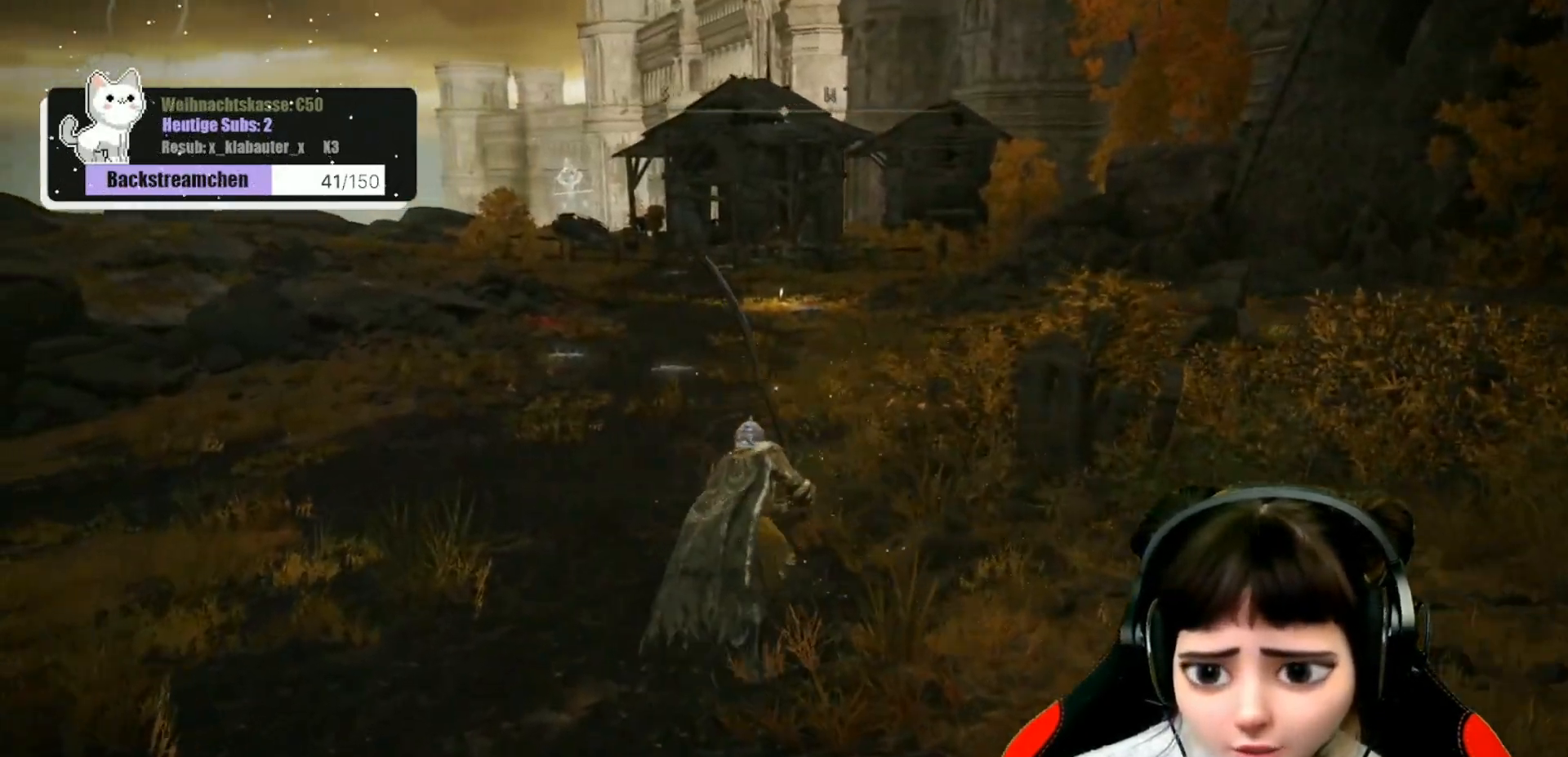
{"buttons": ["B"], "left_stick": "up", "right_stick": "center", "events": []}
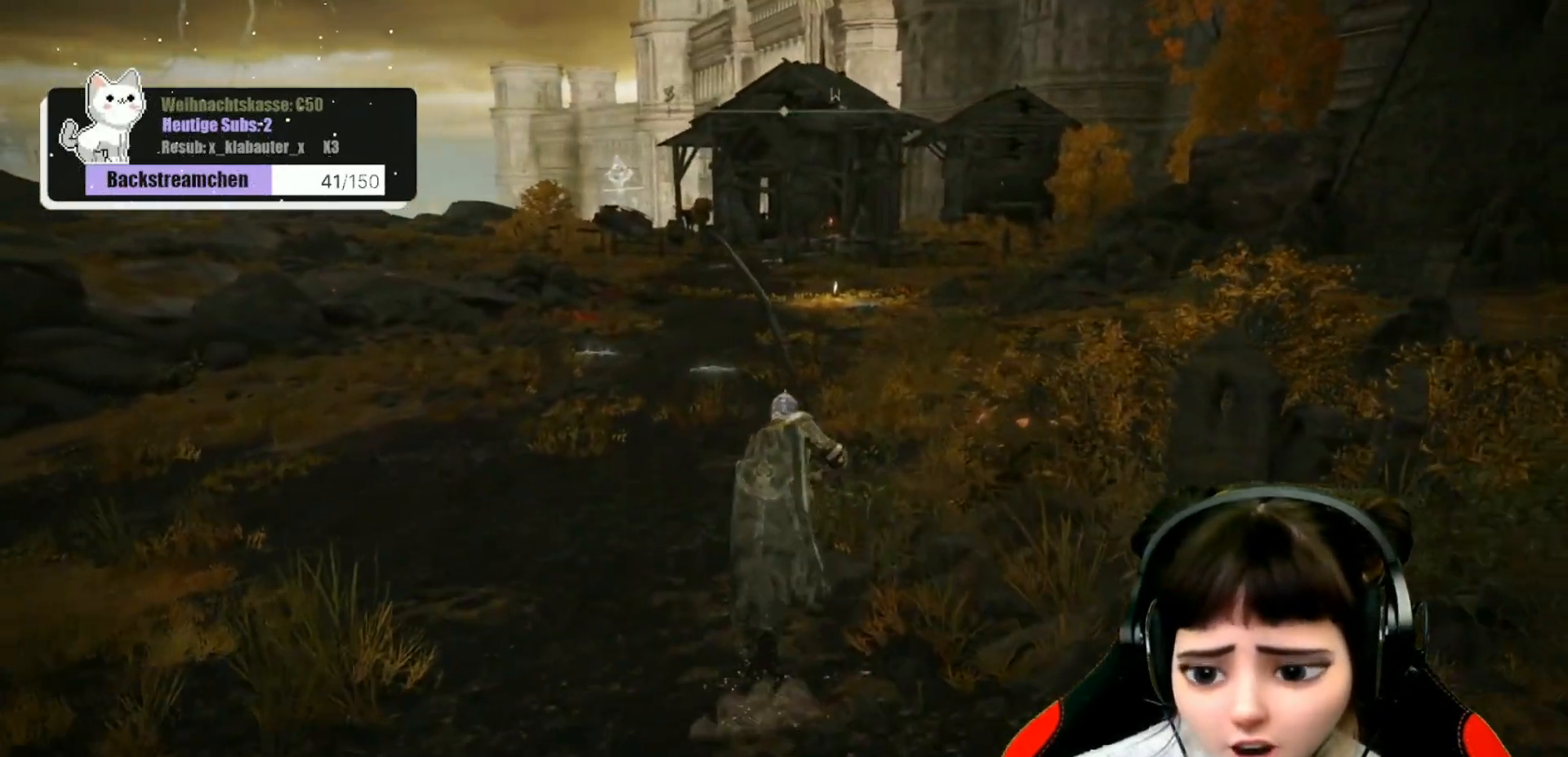
{"buttons": ["B"], "left_stick": "up", "right_stick": "center", "events": []}
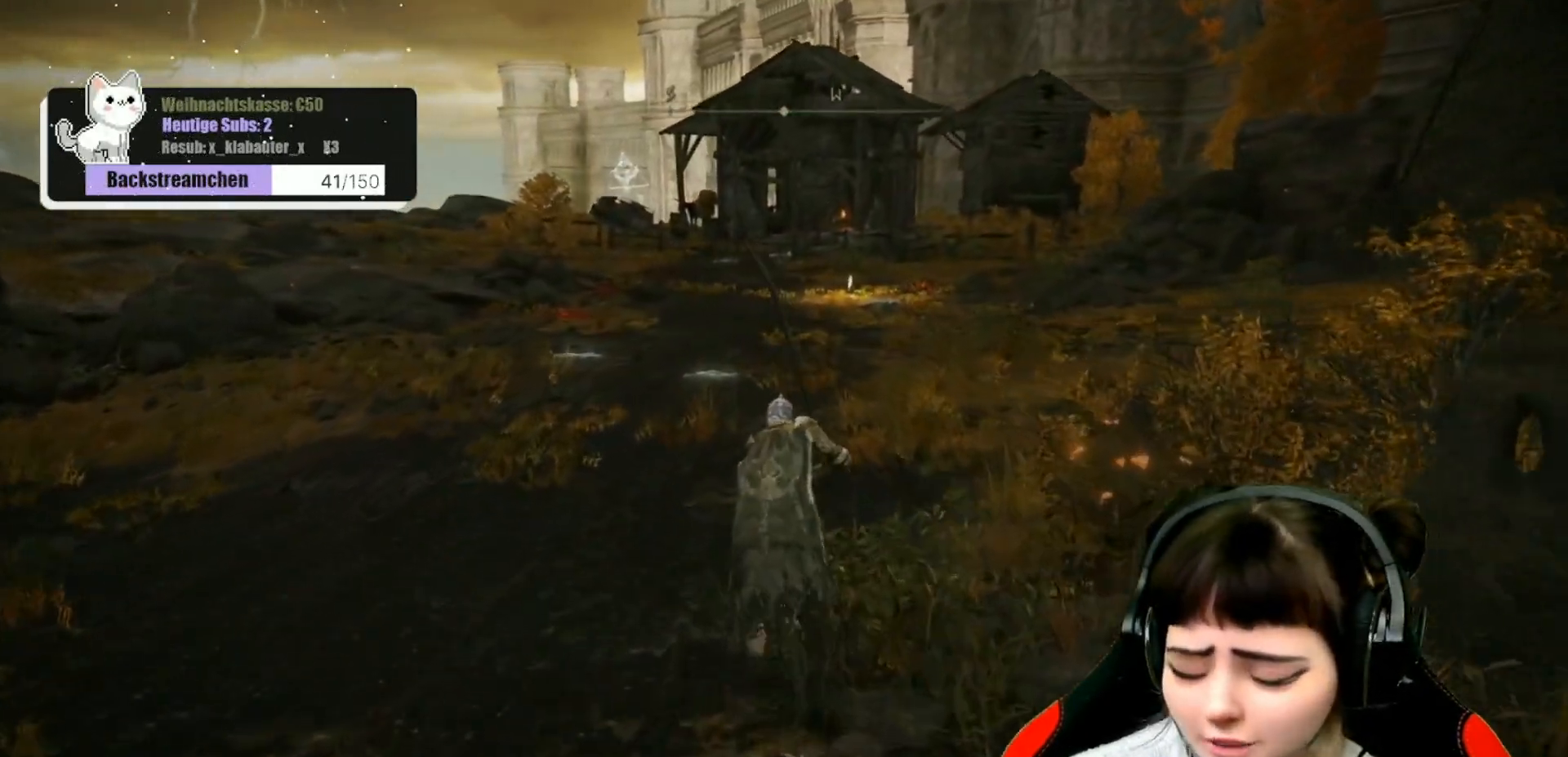
{"buttons": ["B"], "left_stick": "up", "right_stick": "center", "events": []}
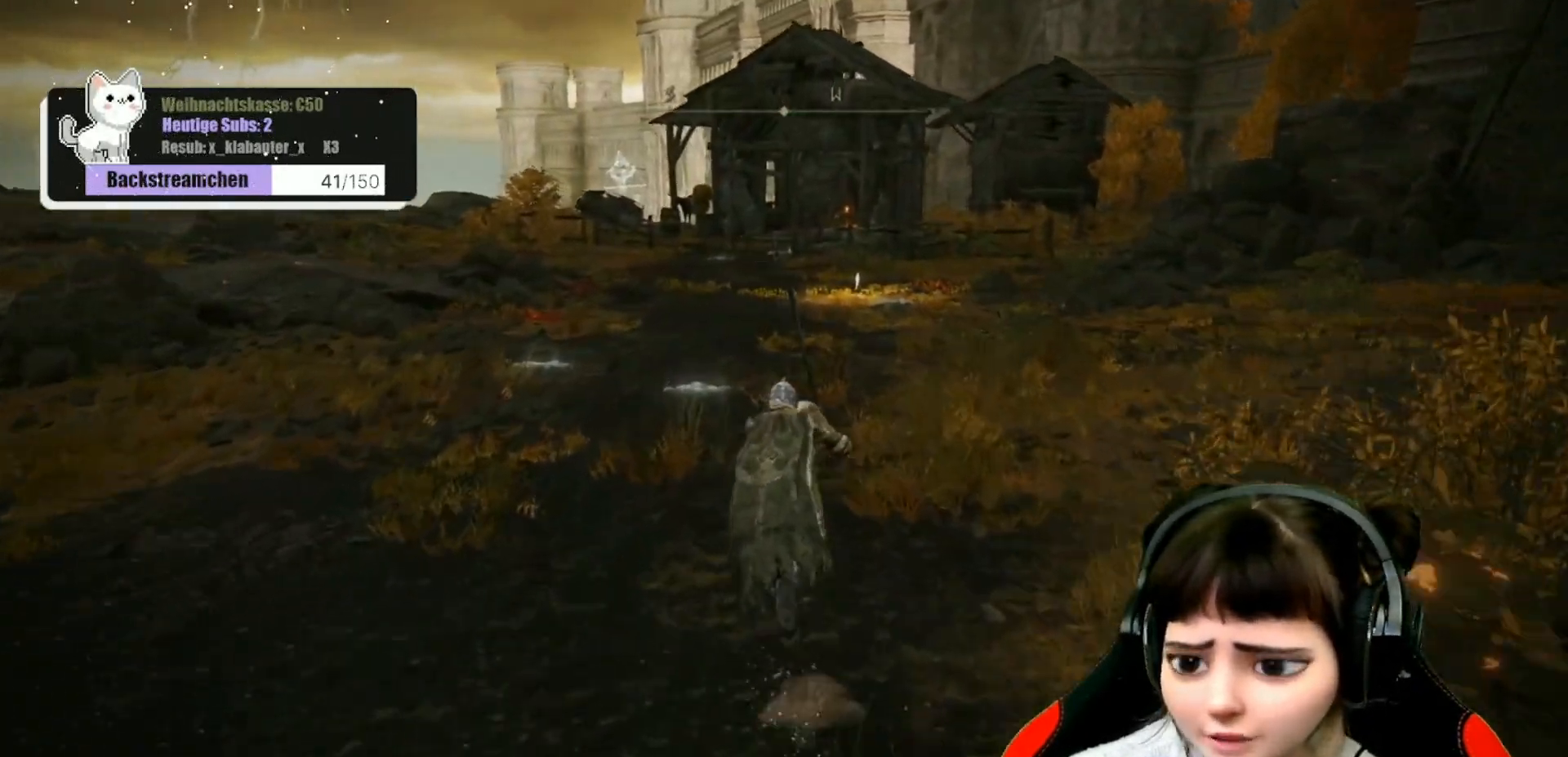
{"buttons": ["B"], "left_stick": "up", "right_stick": "center", "events": []}